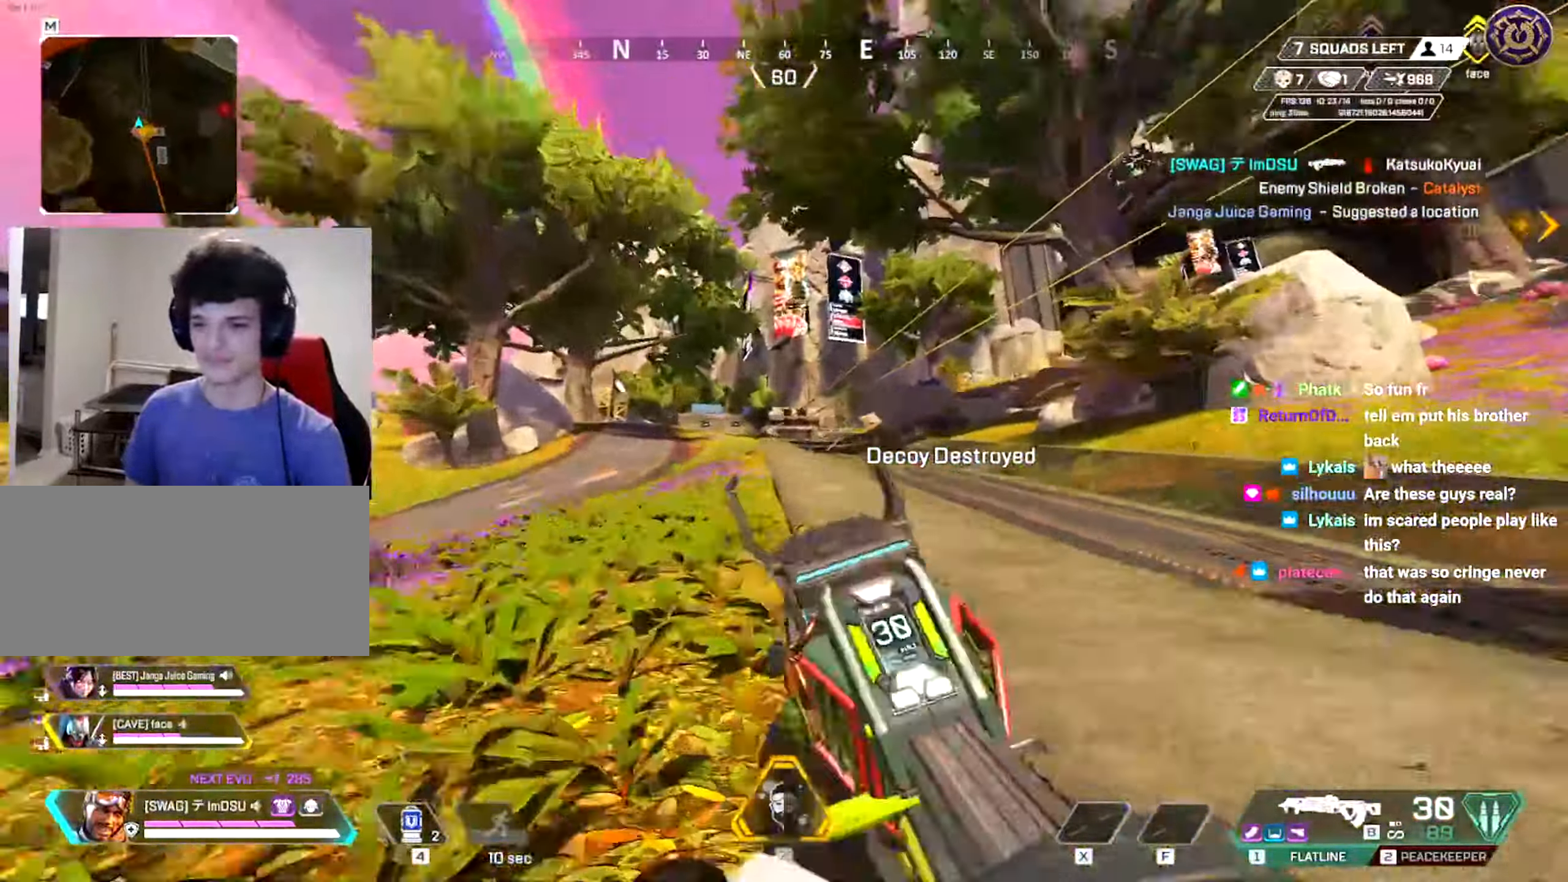
Gameplay with keyboard and mouse; each line is a JSON object with the keys and mouse buttons held at the frame after it. "events" lists presses ("down") and releases ("up") of "a", "ctrl", "d", "e", "f", "q", "r", "s", "shift", "space", "tab", "w", "mouse_left", "mouse_wheel", "mouse_right", "mouse_mb4" and "mouse_mb5" between this image and that frame as [ms after this image, input, new state], when the widget could be followed in between. "mouse_left", "mouse_wheel", "mouse_right", "mouse_mb4", "mouse_mb5" = the "left", "wheel", "right", "mb4", "mb5" buttons of the "mouse" list. No other keys are recorded. "wheel" means that the mouse wheel is clicked or scrolled. Mouse movement is not recorded.
{"keys": ["d"], "mouse": ["left"]}
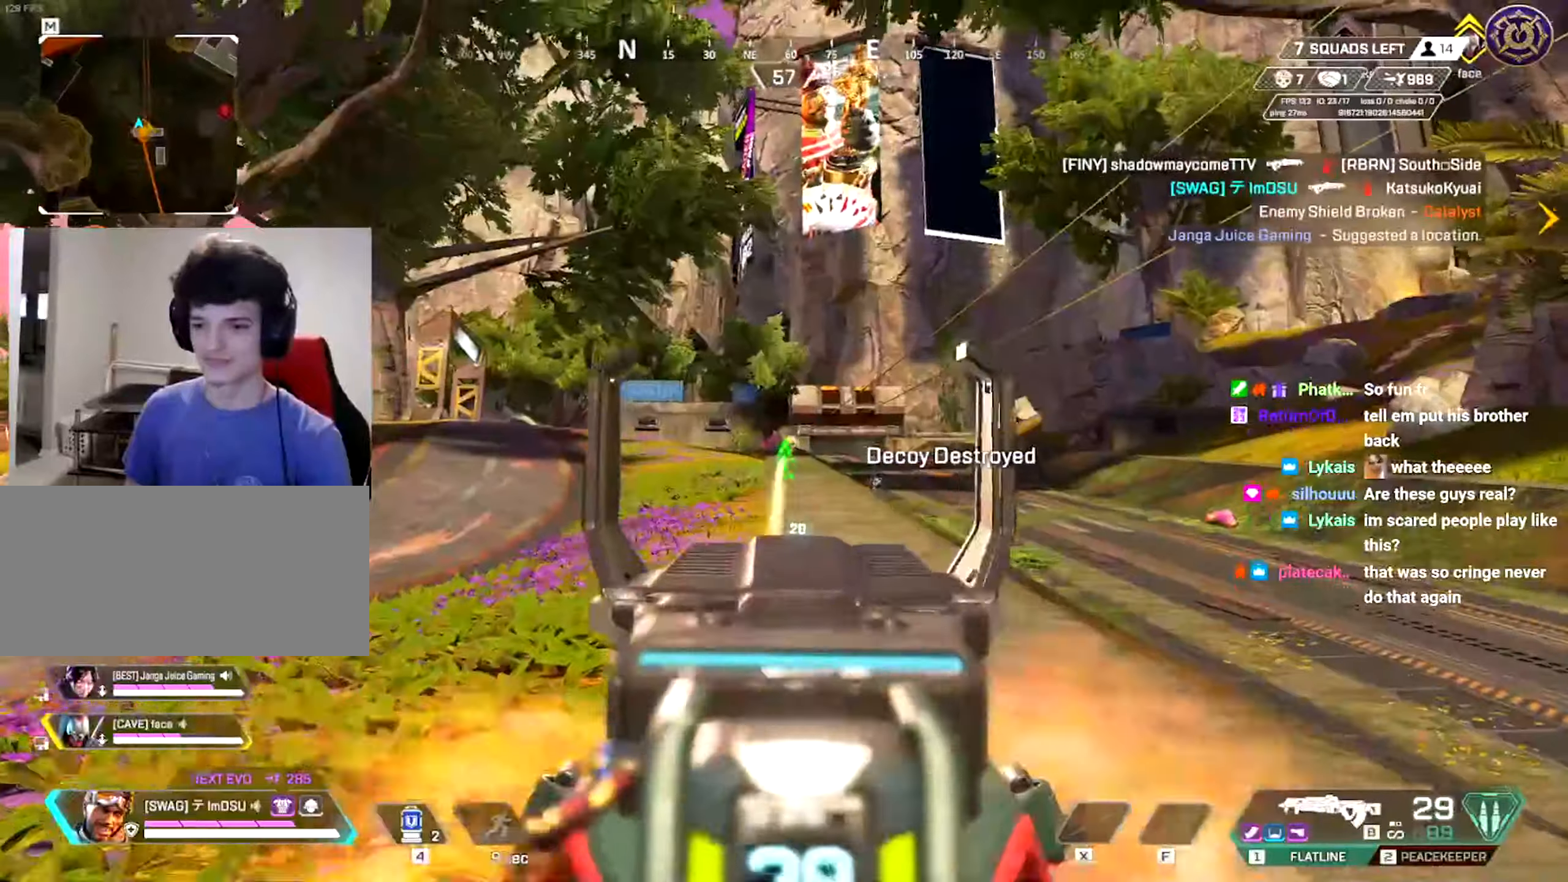
{"keys": ["a", "d"], "mouse": ["left"], "events": [[17, "a", "down"], [50, "d", "up"], [150, "d", "down"], [234, "a", "up"], [317, "a", "down"]]}
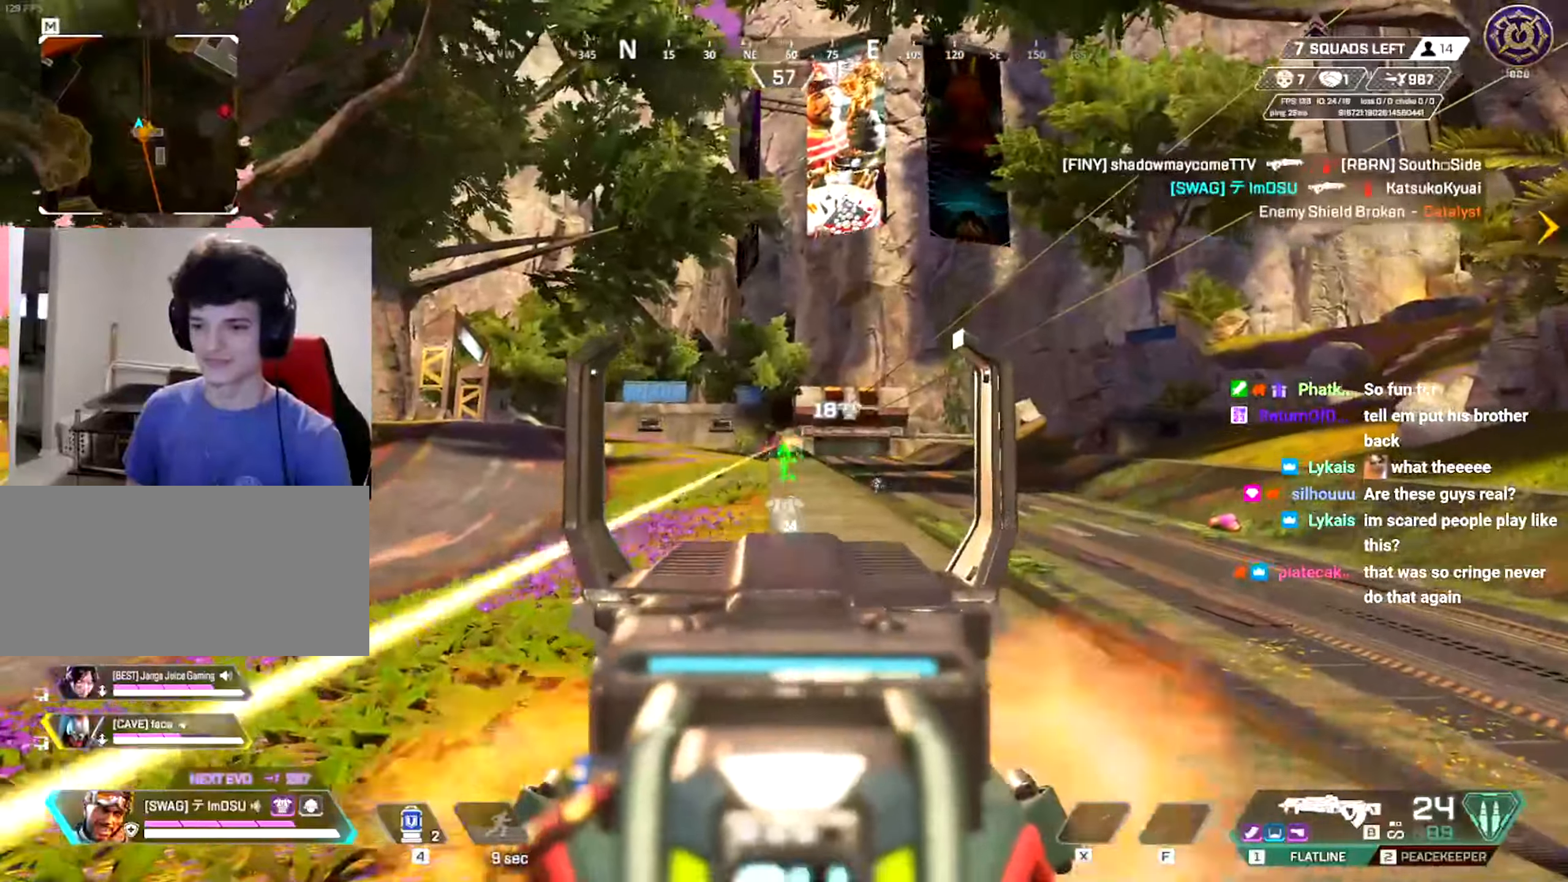
{"keys": ["a", "d"], "mouse": ["left"], "events": [[50, "a", "up"], [150, "a", "down"], [333, "a", "up"], [467, "a", "down"]]}
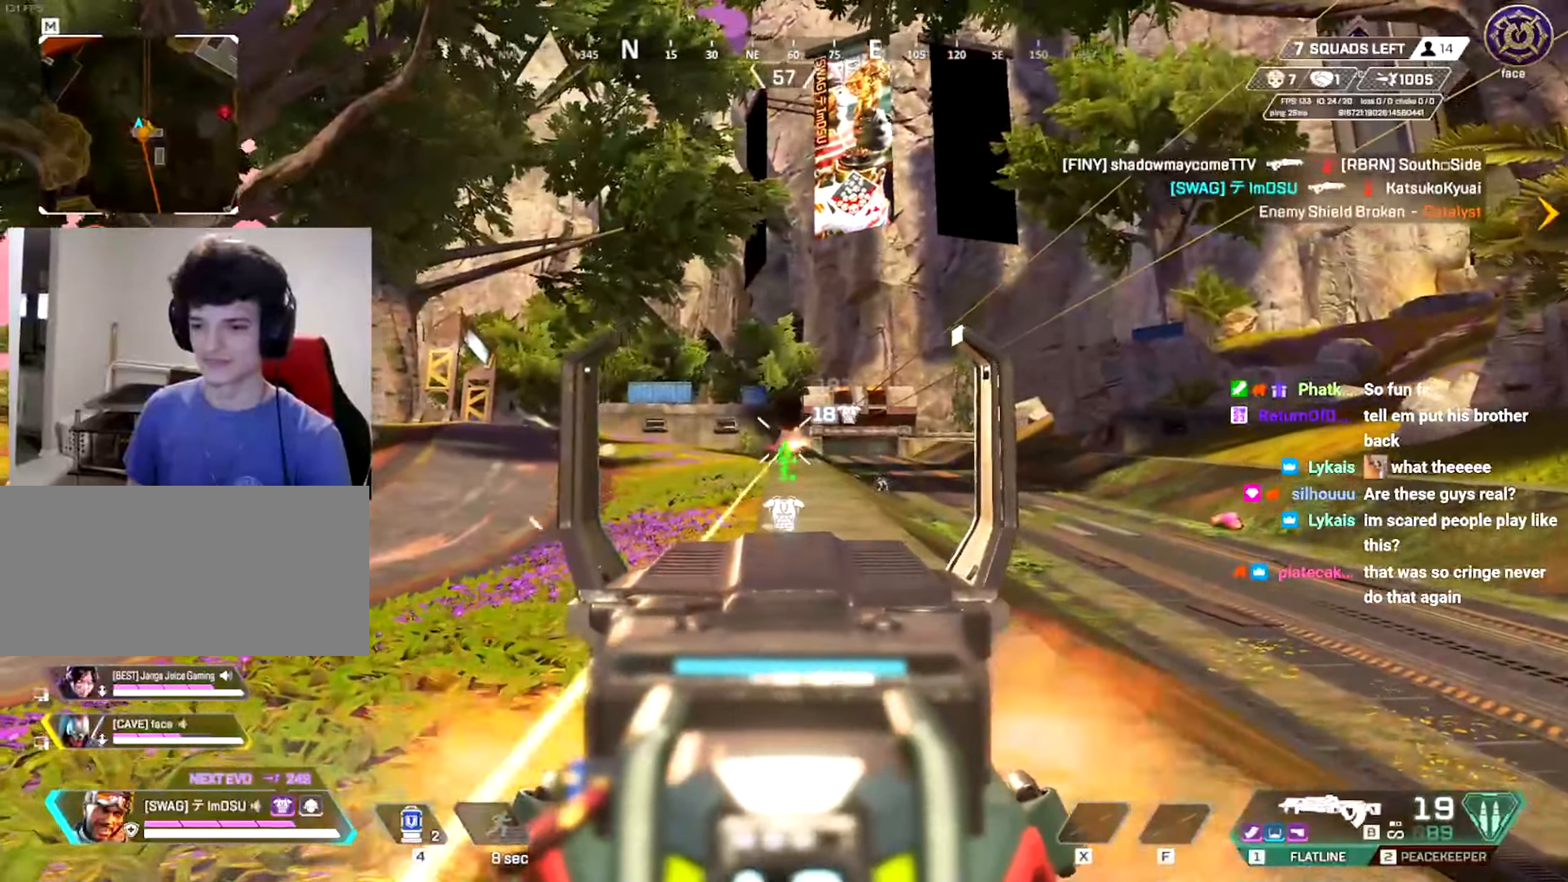
{"keys": ["a", "r"], "mouse": ["left", "wheel"], "events": [[50, "a", "up"], [250, "a", "down"], [284, "d", "up"], [484, "r", "down"], [501, "mouse_wheel", "down"]]}
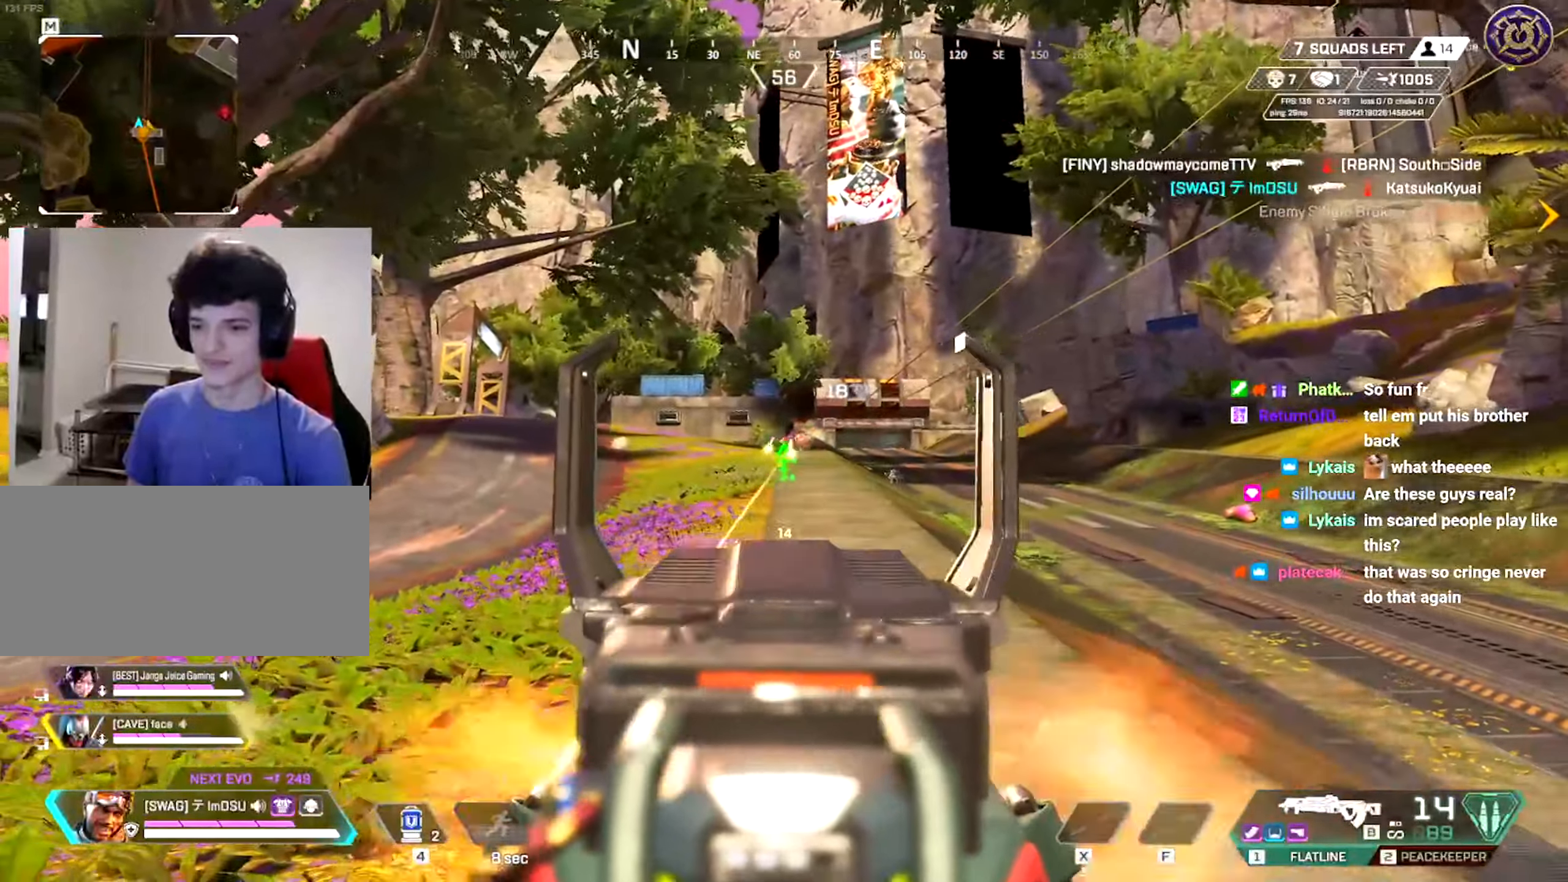
{"keys": ["a"], "mouse": ["left"]}
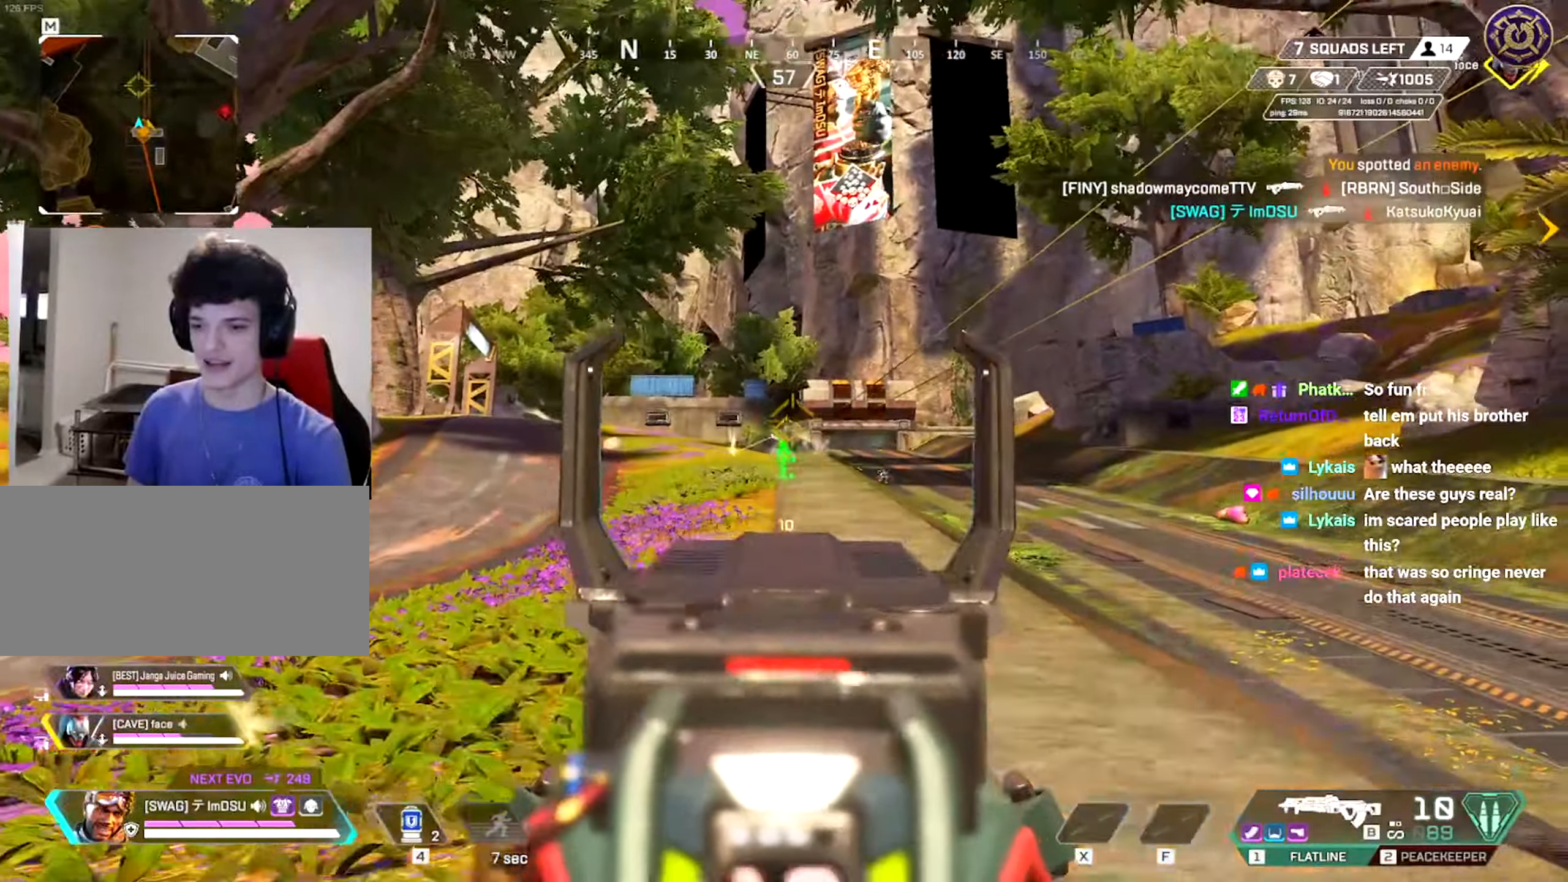
{"keys": ["a", "w"], "mouse": [], "events": [[34, "mouse_right", "down"], [84, "r", "down"], [100, "w", "down"], [150, "shift", "down"], [317, "mouse_right", "up"], [384, "mouse_left", "up"], [401, "shift", "up"], [417, "r", "up"]]}